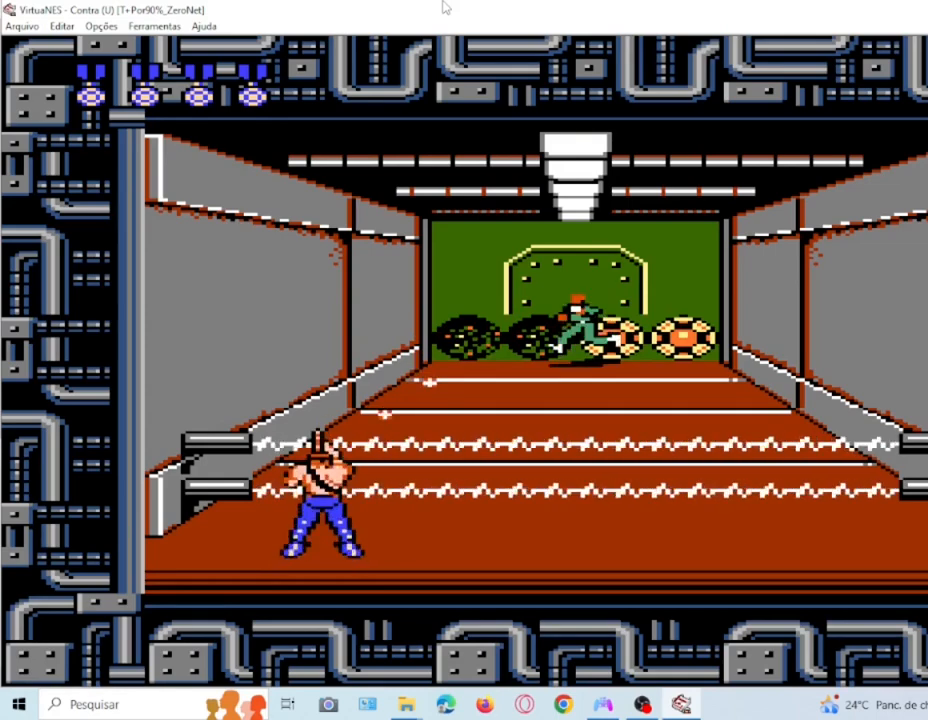
Gameplay with a controller (PlayStation layout); each line is a JSON object with the inputs held at the frame after it. "events" lists button and stick changes between this image and that frame as [ms after this image, input, new state], when the widget could be followed in between. Not read: L3 R3 left_stick right_stick.
{"buttons": ["SQUARE", "DPAD_RIGHT"], "events": [[67, "SQUARE", "down"], [167, "SQUARE", "up"], [267, "SQUARE", "down"], [367, "SQUARE", "up"], [467, "SQUARE", "down"]]}
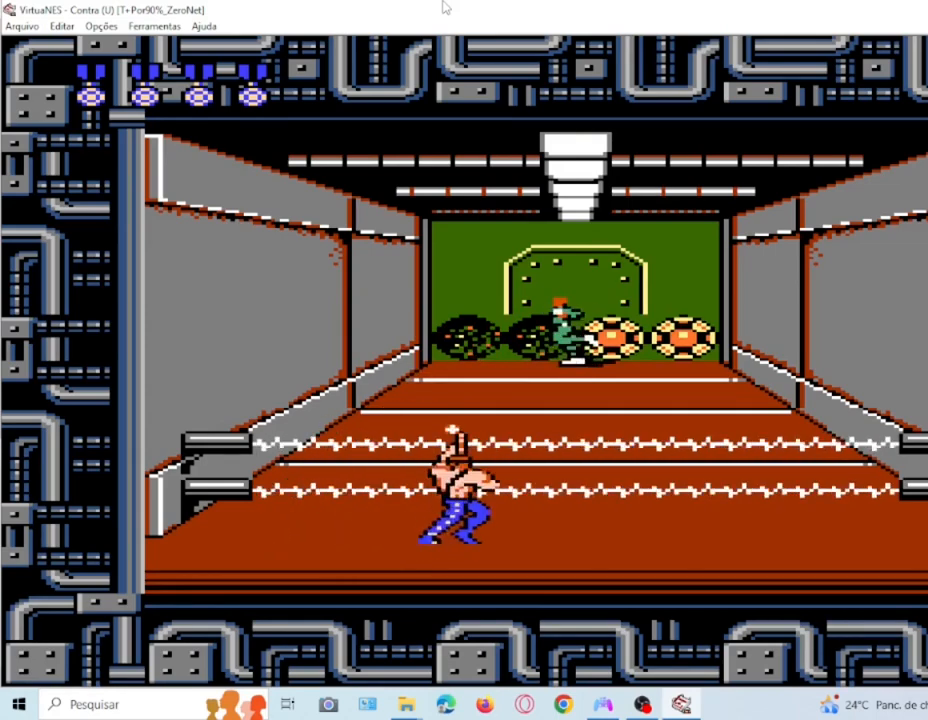
{"buttons": ["SQUARE"], "events": [[167, "DPAD_RIGHT", "up"], [234, "SQUARE", "up"], [301, "SQUARE", "down"], [434, "SQUARE", "up"], [501, "SQUARE", "down"]]}
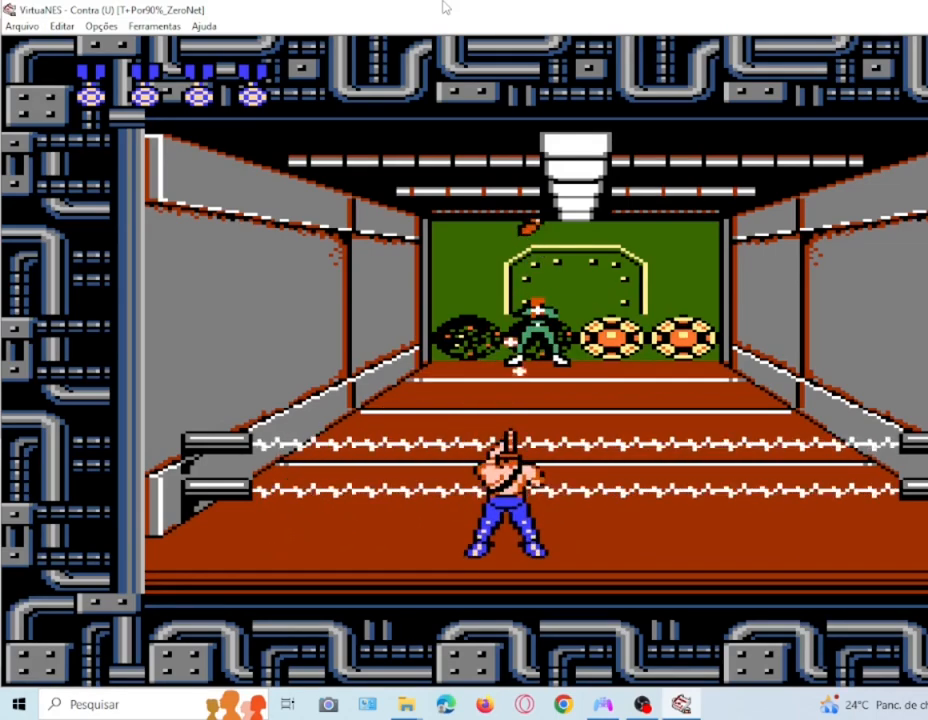
{"buttons": ["DPAD_RIGHT"], "events": [[133, "DPAD_RIGHT", "down"], [133, "SQUARE", "up"], [200, "SQUARE", "down"], [267, "DPAD_RIGHT", "up"], [300, "SQUARE", "up"], [367, "SQUARE", "down"], [434, "DPAD_RIGHT", "down"], [500, "SQUARE", "up"]]}
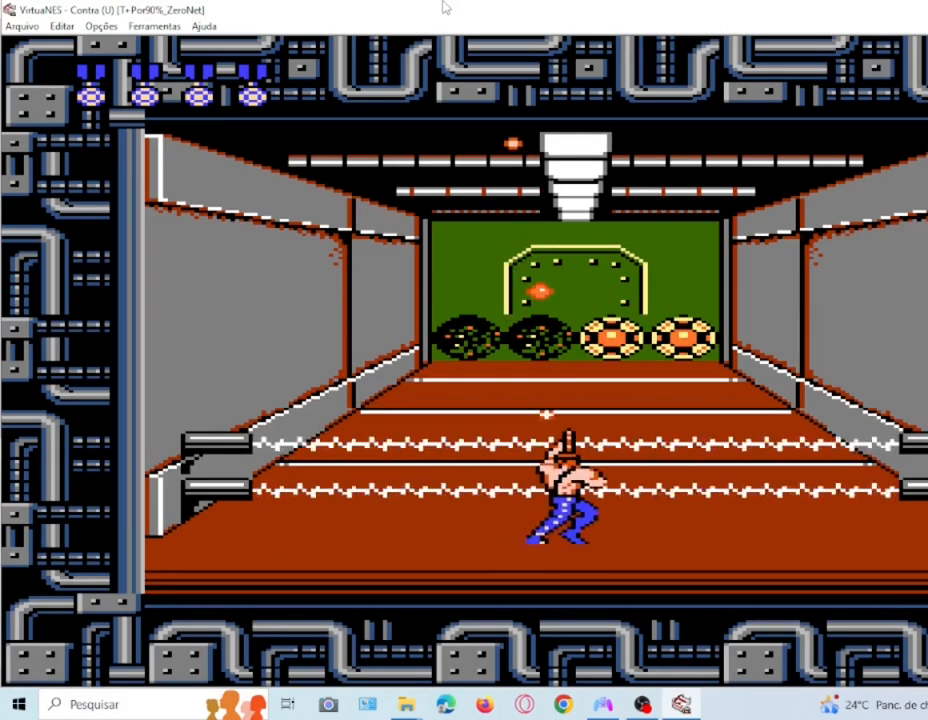
{"buttons": [], "events": [[100, "SQUARE", "down"], [234, "SQUARE", "up"], [301, "SQUARE", "down"], [367, "DPAD_RIGHT", "up"], [434, "SQUARE", "up"]]}
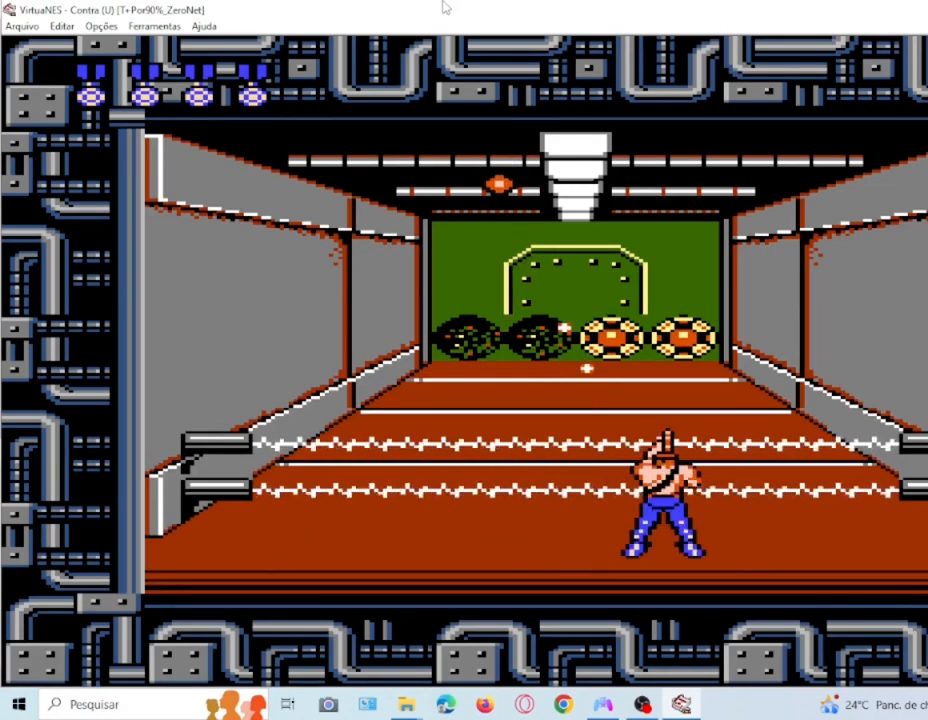
{"buttons": ["DPAD_DOWN"], "events": [[33, "DPAD_DOWN", "down"], [167, "SQUARE", "down"], [300, "SQUARE", "up"], [367, "SQUARE", "down"], [467, "SQUARE", "up"]]}
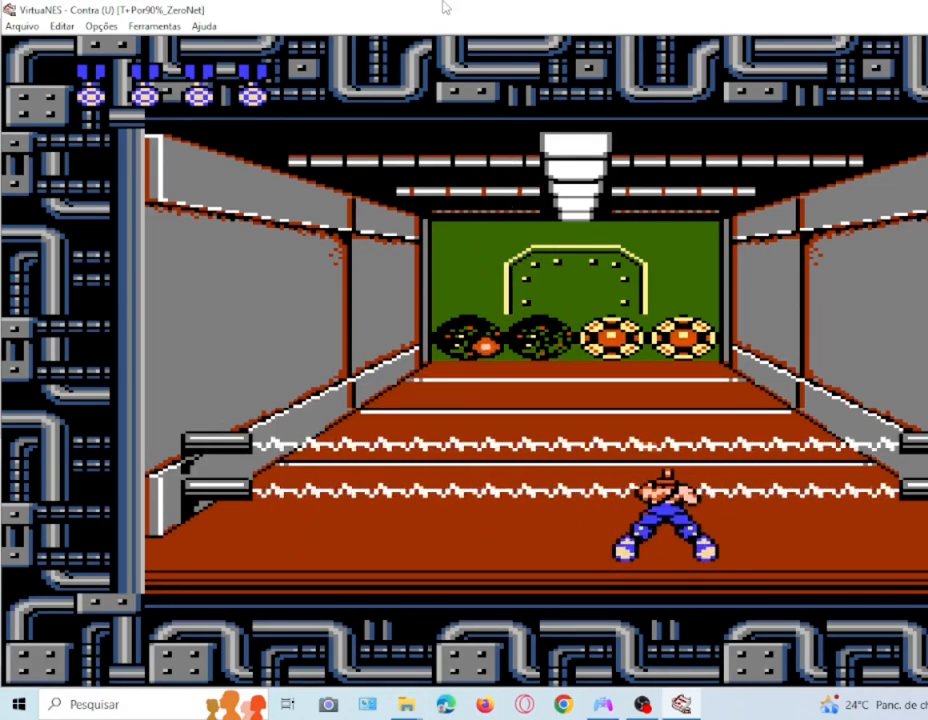
{"buttons": ["SQUARE", "DPAD_DOWN"], "events": [[34, "SQUARE", "down"], [167, "SQUARE", "up"], [234, "SQUARE", "down"], [367, "SQUARE", "up"], [434, "SQUARE", "down"]]}
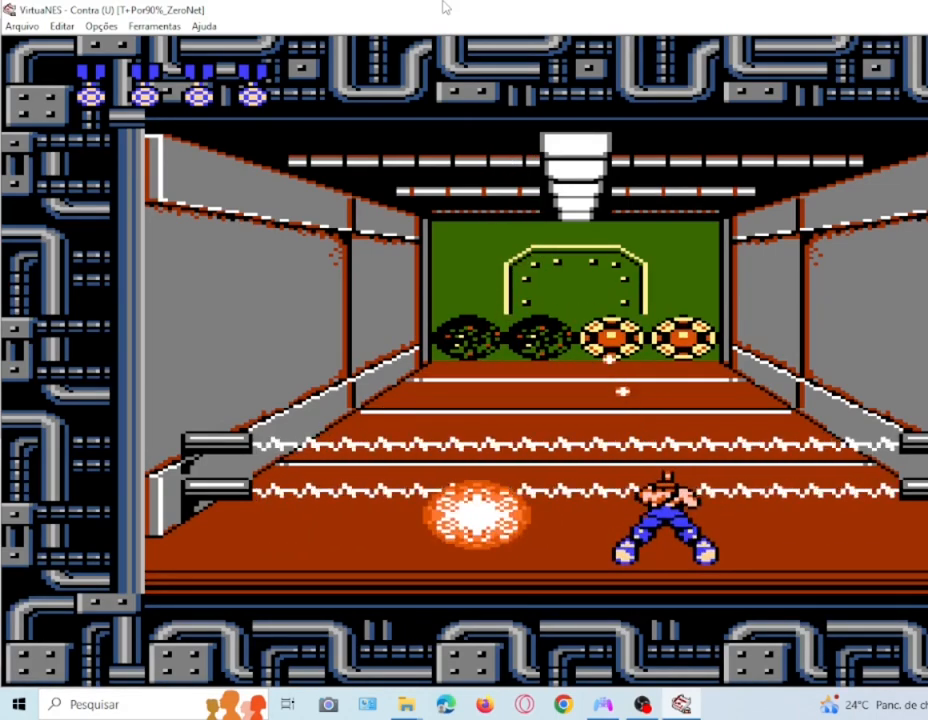
{"buttons": ["SQUARE", "DPAD_DOWN"], "events": [[33, "SQUARE", "up"], [133, "SQUARE", "down"], [200, "SQUARE", "up"], [300, "SQUARE", "down"], [400, "SQUARE", "up"], [500, "SQUARE", "down"]]}
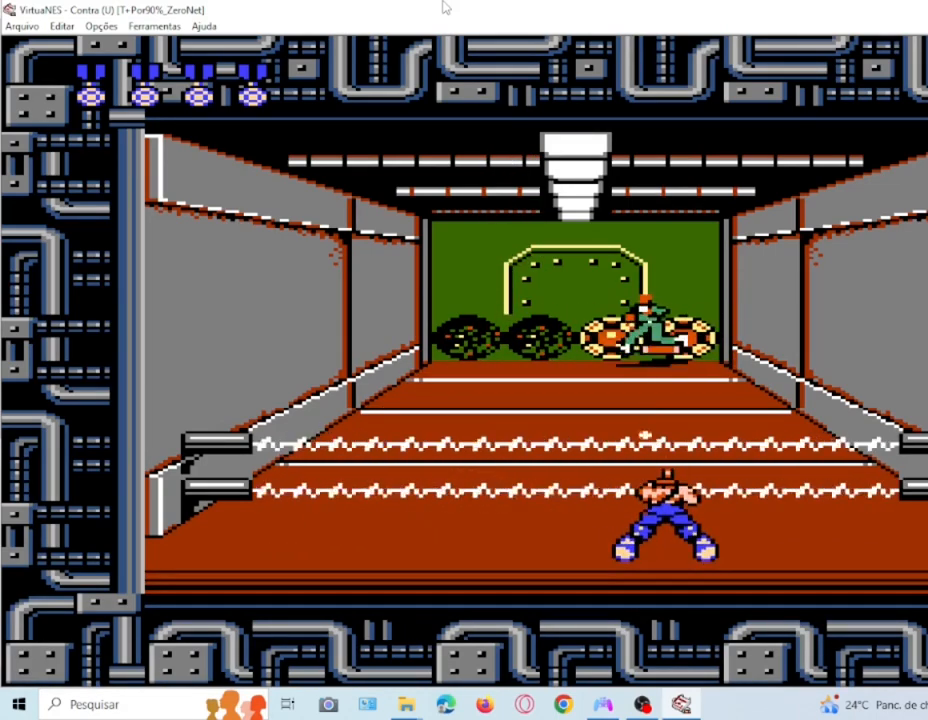
{"buttons": ["DPAD_DOWN"], "events": [[67, "SQUARE", "up"], [167, "SQUARE", "down"], [267, "SQUARE", "up"], [367, "SQUARE", "down"], [434, "SQUARE", "up"]]}
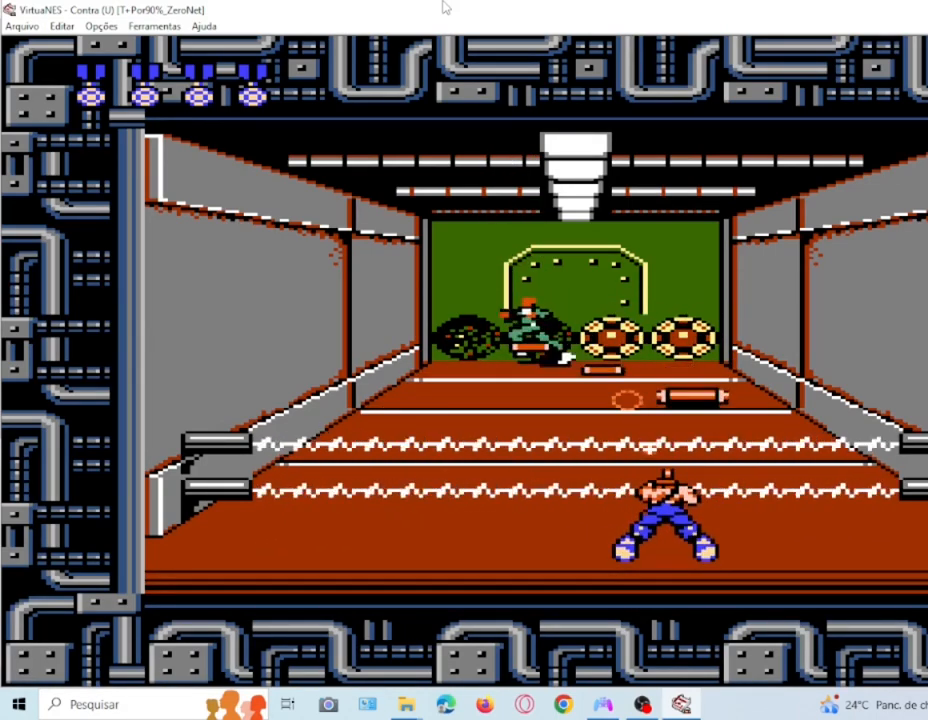
{"buttons": ["DPAD_DOWN"], "events": [[67, "SQUARE", "down"], [133, "SQUARE", "up"], [233, "SQUARE", "down"], [300, "SQUARE", "up"], [400, "SQUARE", "down"], [500, "SQUARE", "up"]]}
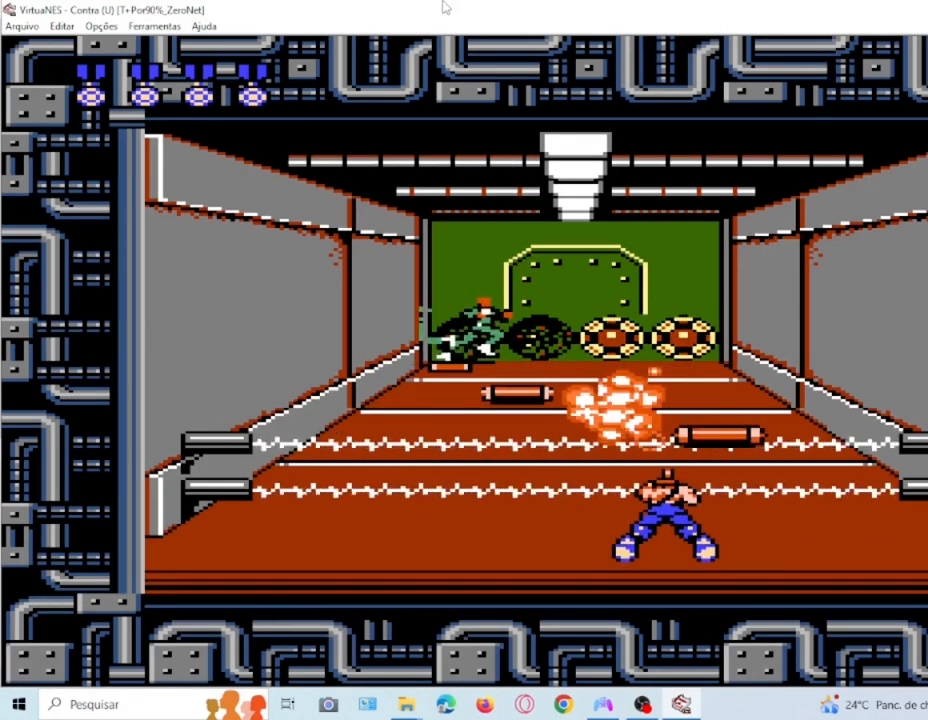
{"buttons": ["SQUARE", "DPAD_DOWN"], "events": [[67, "SQUARE", "down"], [201, "SQUARE", "up"], [267, "SQUARE", "down"], [401, "SQUARE", "up"], [501, "SQUARE", "down"]]}
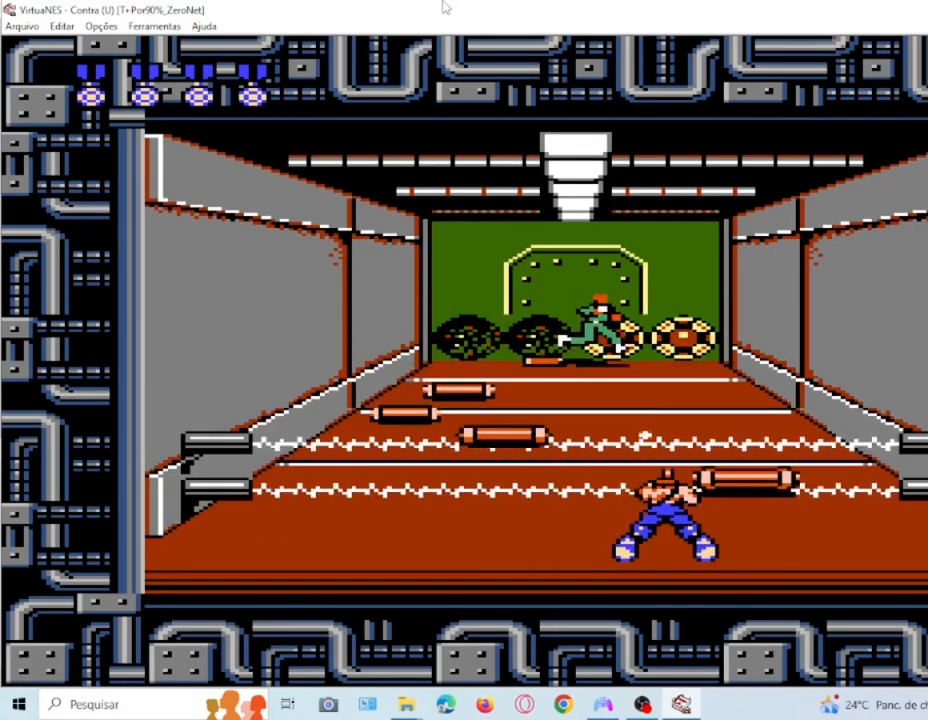
{"buttons": ["DPAD_DOWN"], "events": [[100, "SQUARE", "up"], [167, "SQUARE", "down"], [267, "SQUARE", "up"], [367, "SQUARE", "down"], [467, "SQUARE", "up"]]}
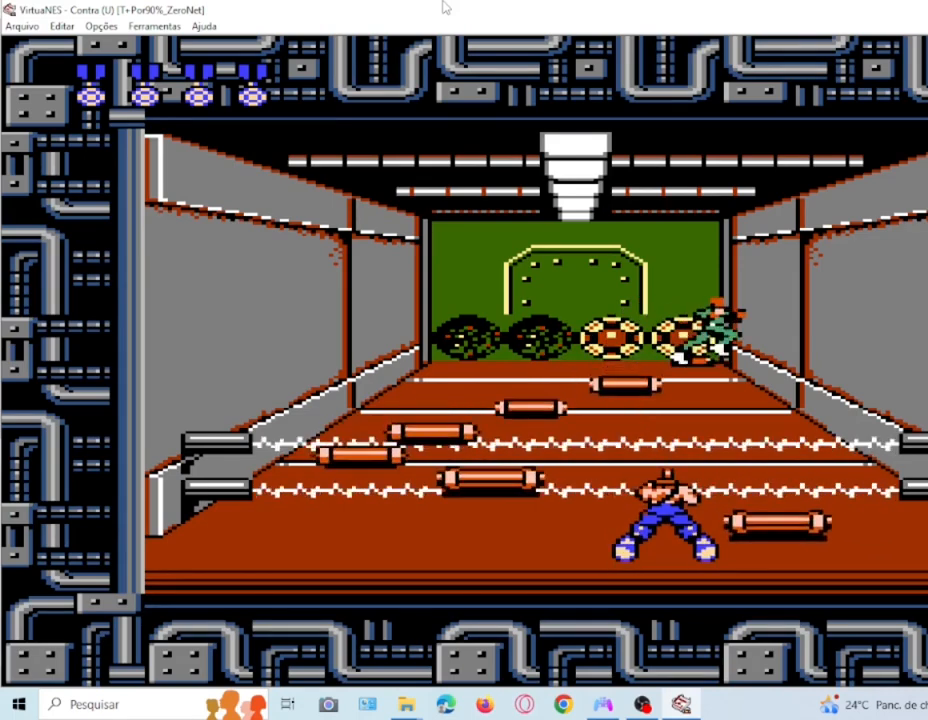
{"buttons": ["SQUARE", "DPAD_DOWN"], "events": [[34, "SQUARE", "down"], [134, "SQUARE", "up"], [234, "SQUARE", "down"], [334, "SQUARE", "up"], [401, "SQUARE", "down"]]}
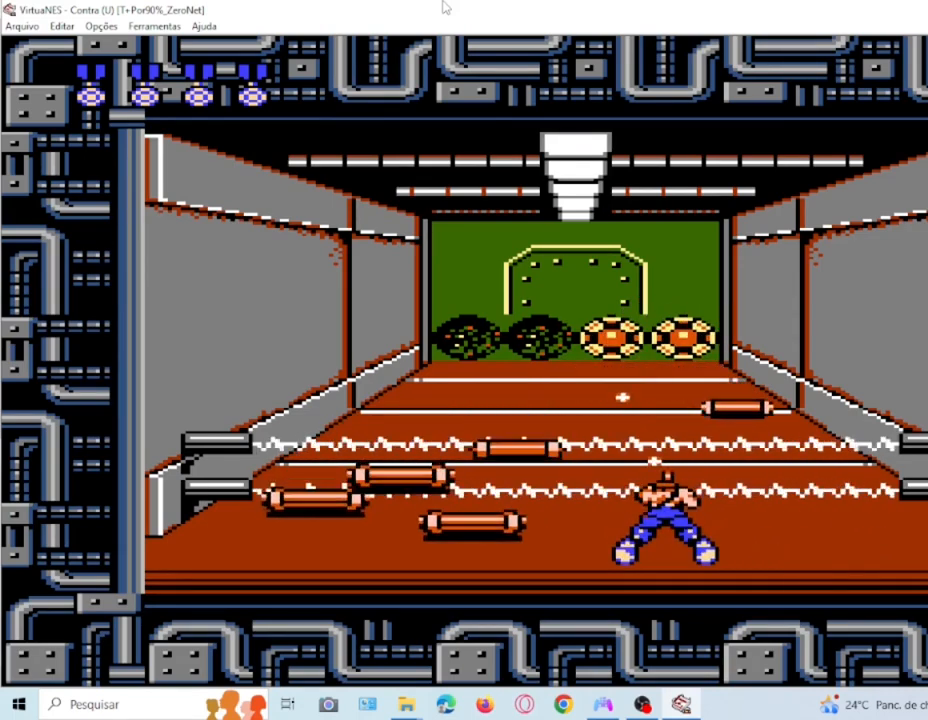
{"buttons": ["SQUARE", "DPAD_DOWN"], "events": [[33, "SQUARE", "up"], [100, "SQUARE", "down"], [233, "SQUARE", "up"], [300, "SQUARE", "down"], [434, "SQUARE", "up"], [500, "SQUARE", "down"]]}
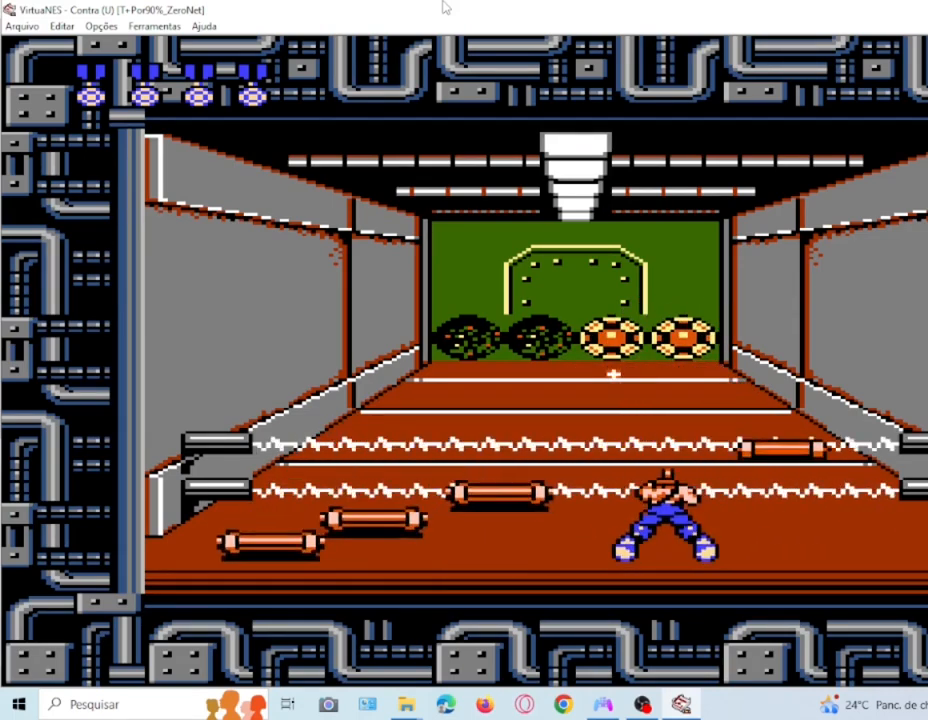
{"buttons": ["DPAD_DOWN"], "events": [[100, "SQUARE", "up"], [201, "SQUARE", "down"], [301, "SQUARE", "up"], [401, "SQUARE", "down"], [501, "SQUARE", "up"]]}
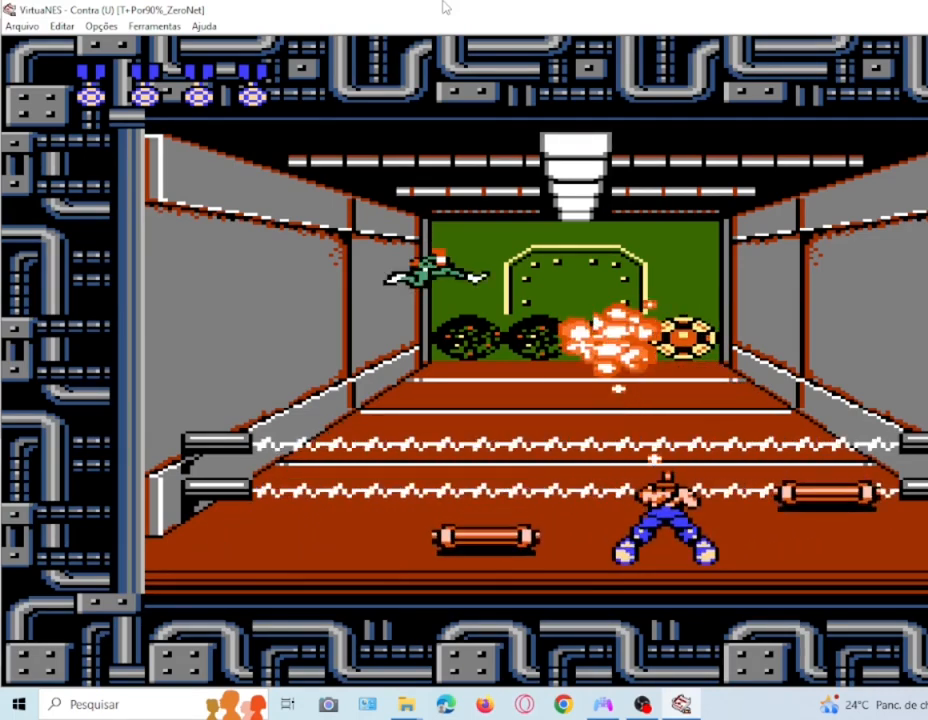
{"buttons": ["SQUARE"], "events": [[100, "SQUARE", "down"], [167, "DPAD_DOWN", "up"], [167, "SQUARE", "up"], [300, "SQUARE", "down"], [400, "SQUARE", "up"], [500, "SQUARE", "down"]]}
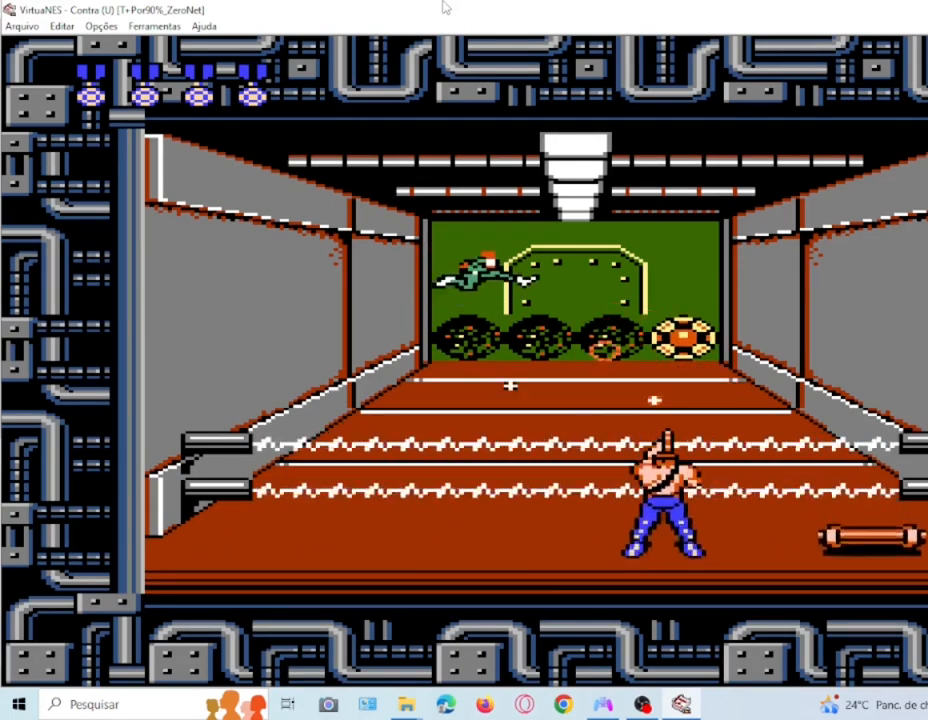
{"buttons": ["DPAD_DOWN", "DPAD_RIGHT"], "events": [[67, "SQUARE", "up"], [167, "SQUARE", "down"], [334, "DPAD_RIGHT", "down"], [467, "SQUARE", "up"], [501, "DPAD_DOWN", "down"]]}
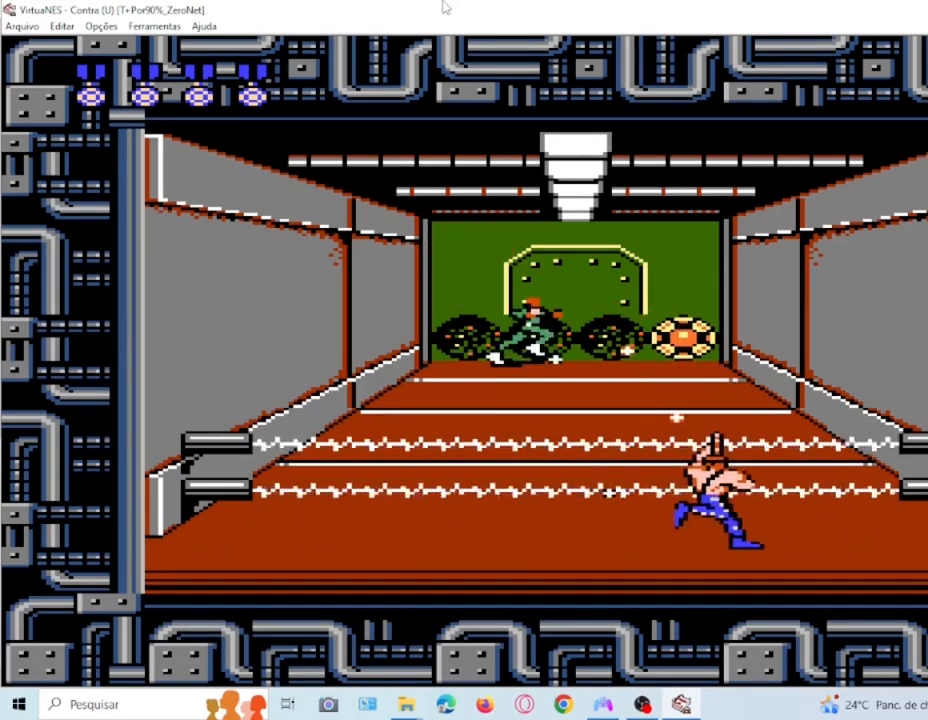
{"buttons": ["SQUARE", "DPAD_DOWN"], "events": [[100, "DPAD_RIGHT", "up"], [100, "SQUARE", "down"], [300, "SQUARE", "up"], [367, "SQUARE", "down"]]}
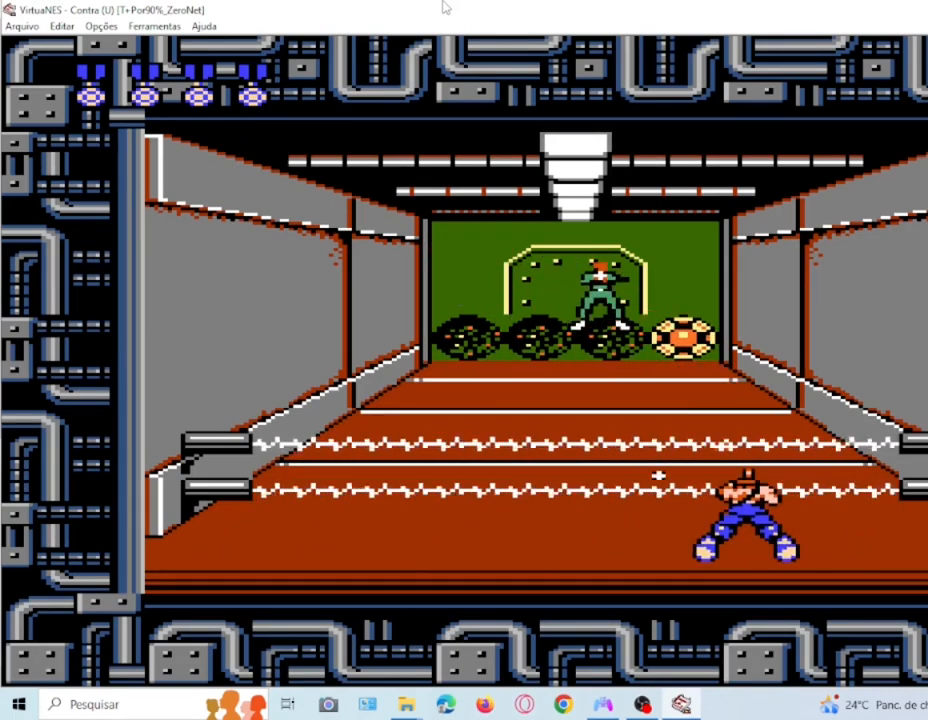
{"buttons": ["DPAD_DOWN"], "events": [[167, "SQUARE", "up"], [234, "SQUARE", "down"], [367, "SQUARE", "up"]]}
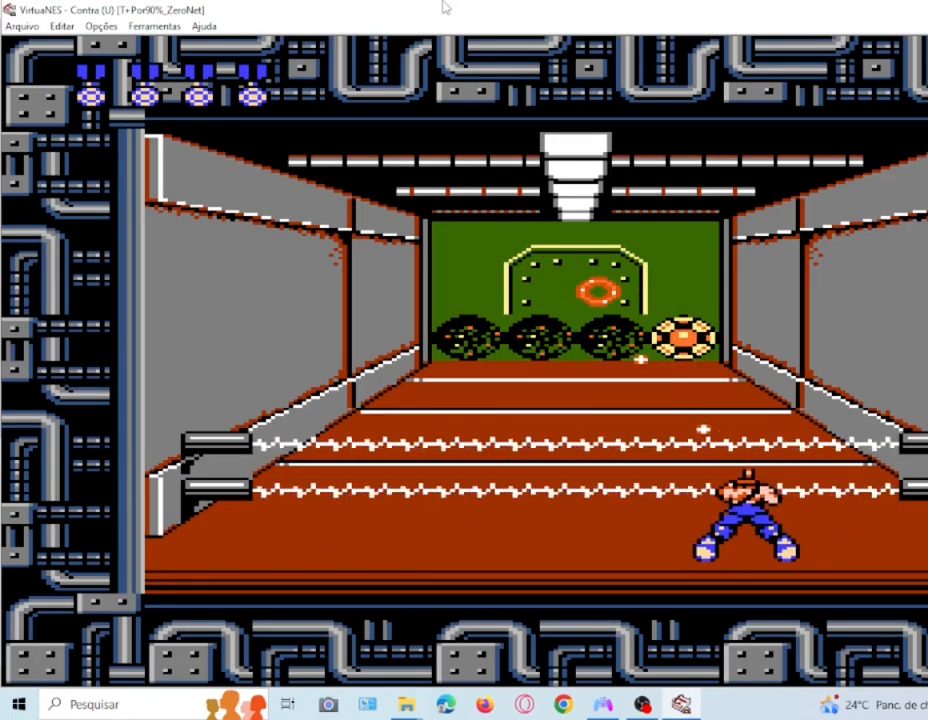
{"buttons": [], "events": [[233, "DPAD_DOWN", "up"], [233, "DPAD_LEFT", "down"], [467, "DPAD_LEFT", "up"]]}
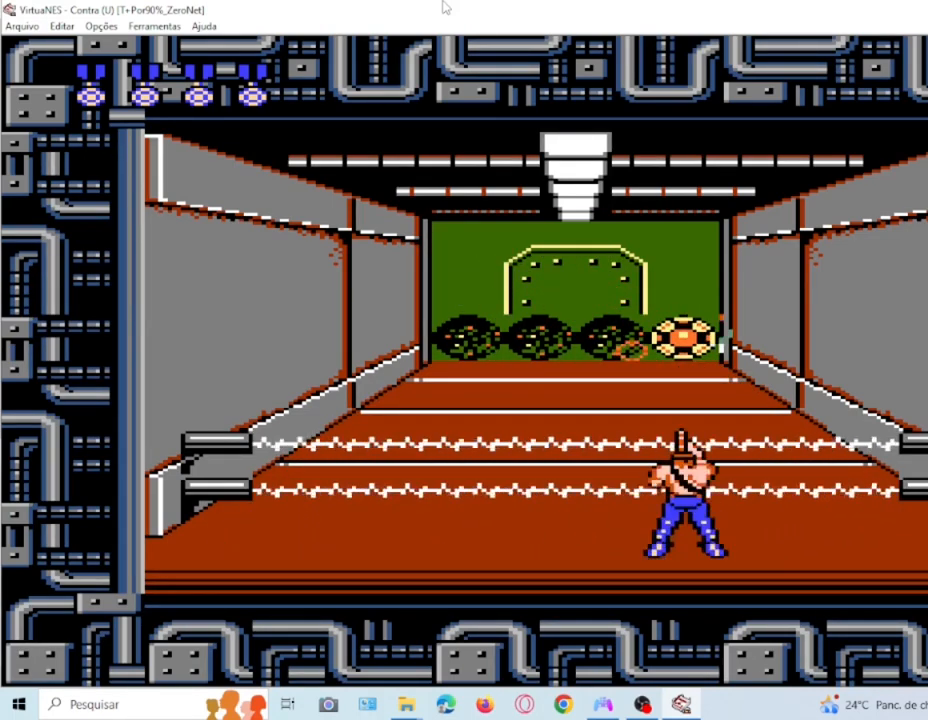
{"buttons": ["SQUARE"], "events": [[67, "DPAD_RIGHT", "down"], [100, "SQUARE", "down"], [234, "SQUARE", "up"], [301, "SQUARE", "down"], [367, "DPAD_RIGHT", "up"]]}
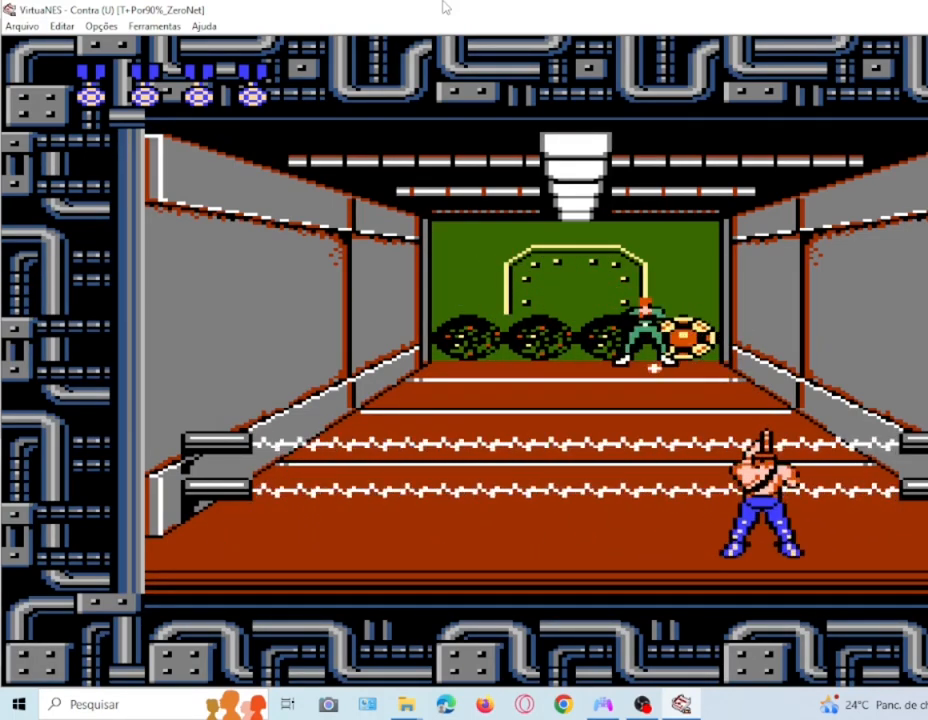
{"buttons": ["SQUARE"], "events": [[100, "DPAD_LEFT", "down"], [100, "SQUARE", "up"], [233, "SQUARE", "down"], [267, "DPAD_LEFT", "up"], [333, "SQUARE", "up"], [434, "SQUARE", "down"]]}
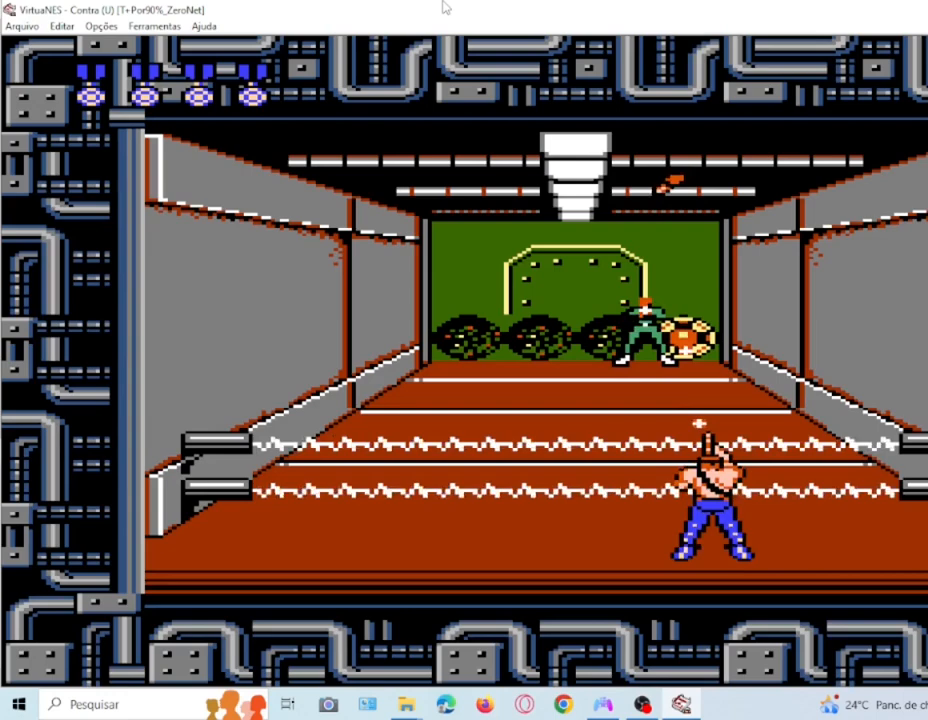
{"buttons": ["DPAD_LEFT"], "events": [[34, "SQUARE", "up"], [134, "SQUARE", "down"], [167, "DPAD_LEFT", "down"], [467, "SQUARE", "up"]]}
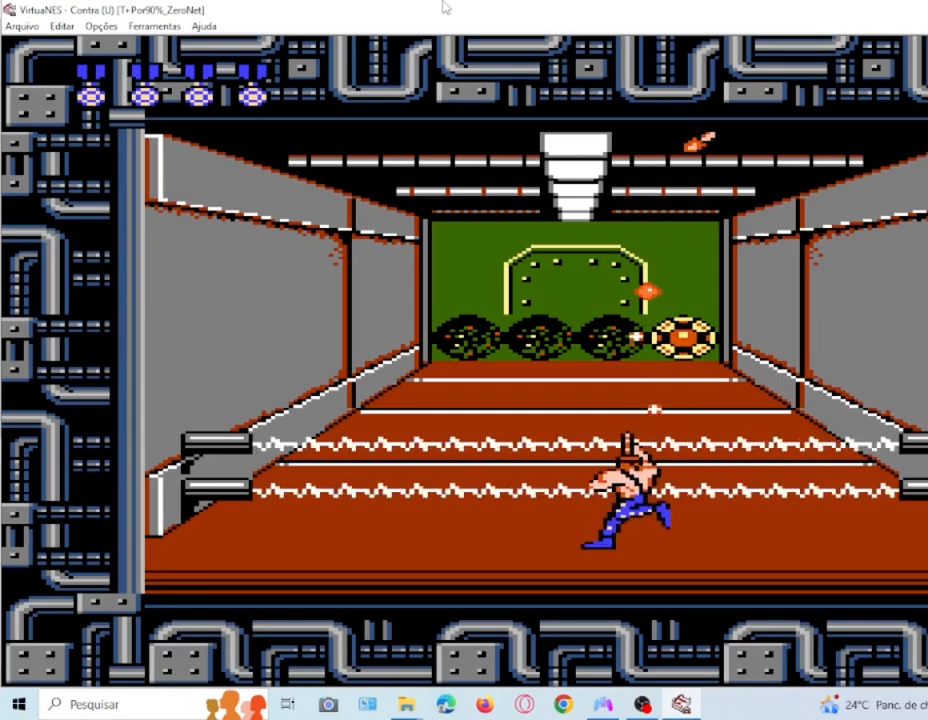
{"buttons": ["SQUARE", "DPAD_LEFT"], "events": [[33, "SQUARE", "down"], [167, "SQUARE", "up"], [200, "DPAD_LEFT", "up"], [267, "SQUARE", "down"], [400, "DPAD_LEFT", "down"], [400, "SQUARE", "up"], [500, "SQUARE", "down"]]}
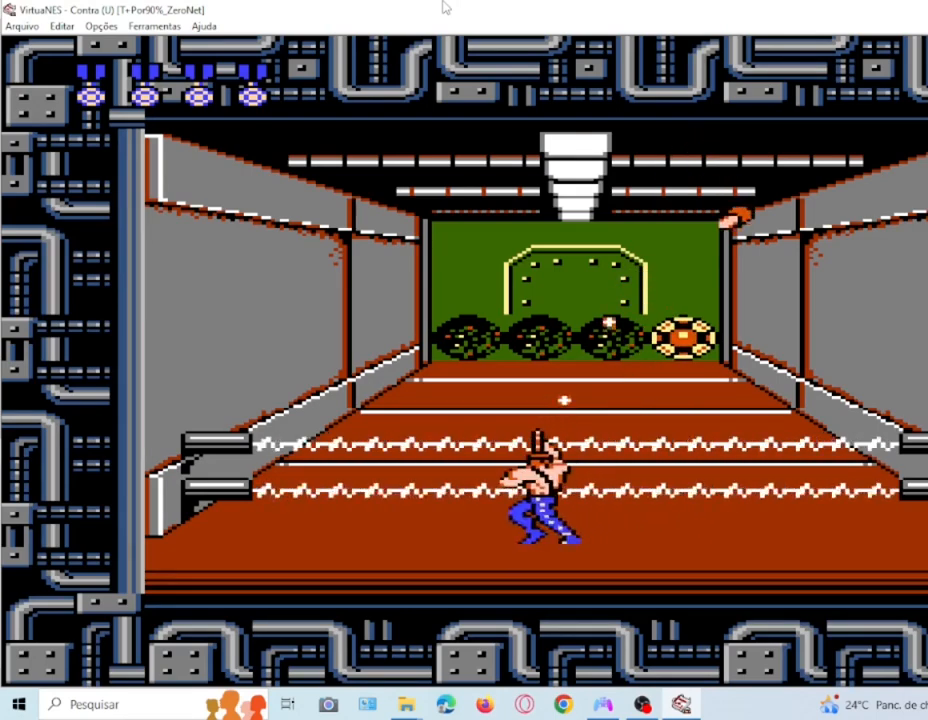
{"buttons": ["SQUARE"], "events": [[134, "SQUARE", "up"], [201, "DPAD_LEFT", "up"], [201, "SQUARE", "down"], [301, "SQUARE", "up"], [401, "SQUARE", "down"]]}
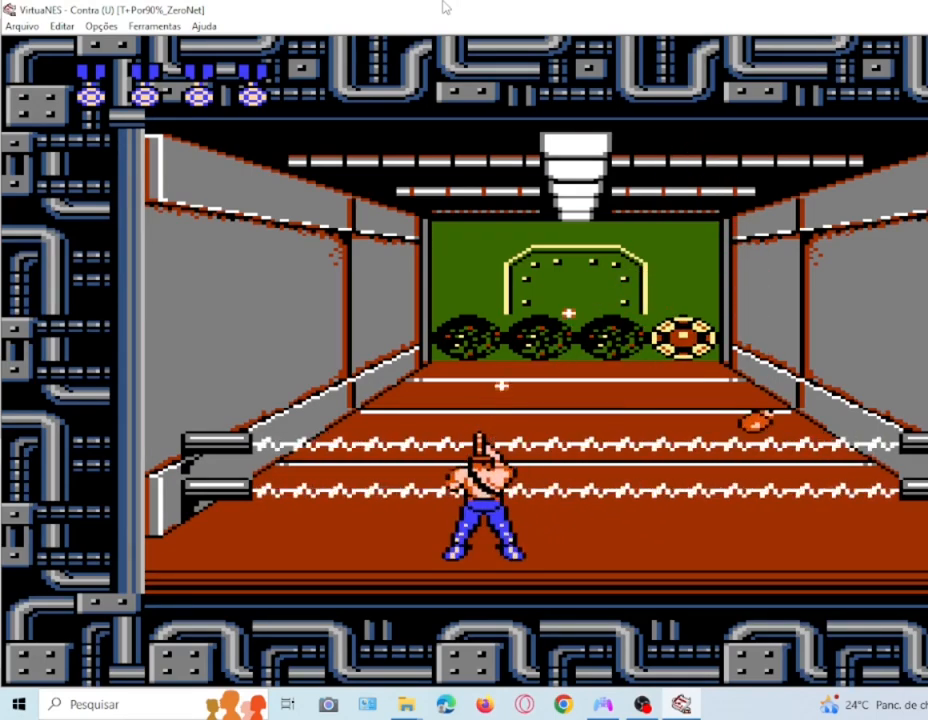
{"buttons": ["SQUARE", "DPAD_RIGHT"], "events": [[33, "DPAD_LEFT", "down"], [33, "SQUARE", "up"], [133, "SQUARE", "down"], [200, "DPAD_LEFT", "up"], [300, "SQUARE", "up"], [400, "SQUARE", "down"], [467, "DPAD_RIGHT", "down"]]}
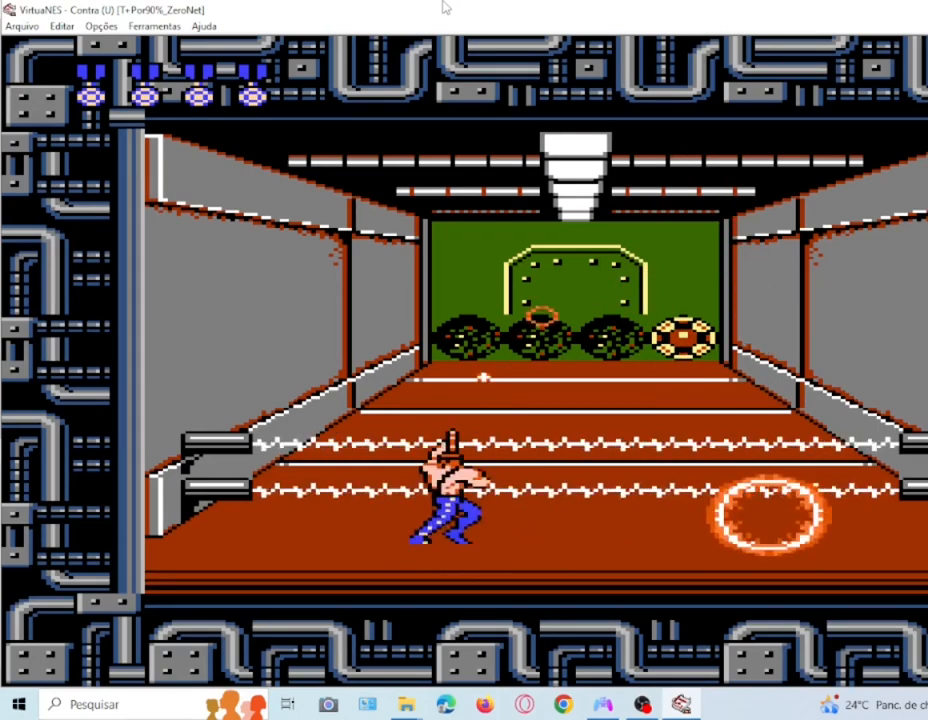
{"buttons": ["SQUARE", "DPAD_RIGHT"], "events": [[34, "SQUARE", "up"], [100, "DPAD_RIGHT", "up"], [100, "SQUARE", "down"], [234, "SQUARE", "up"], [301, "DPAD_RIGHT", "down"], [301, "SQUARE", "down"]]}
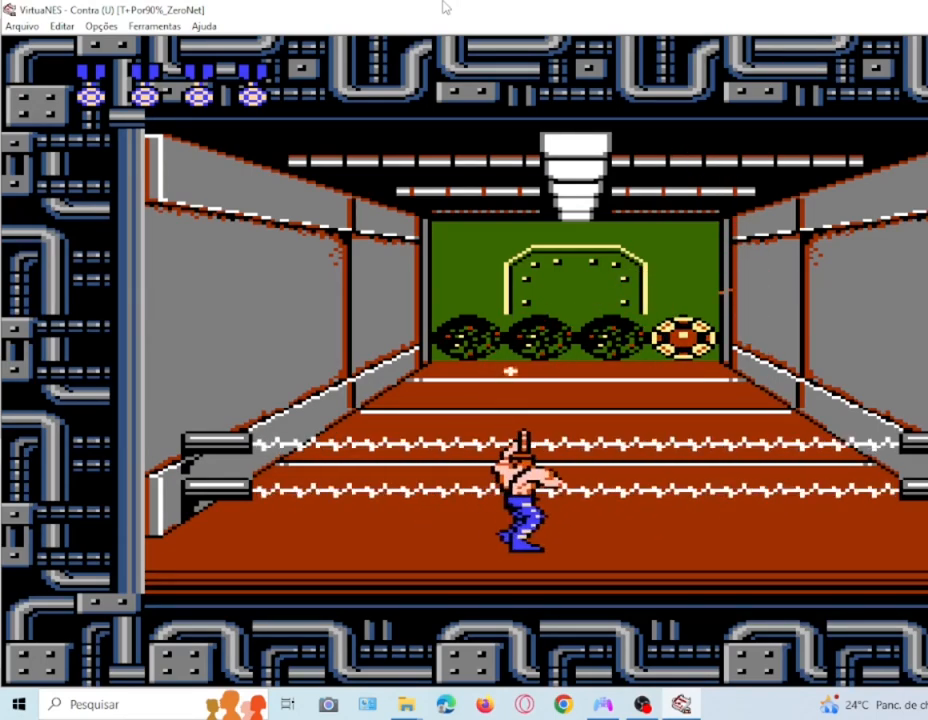
{"buttons": ["SQUARE"], "events": [[33, "DPAD_RIGHT", "up"], [167, "SQUARE", "up"], [233, "SQUARE", "down"], [367, "DPAD_RIGHT", "down"], [367, "SQUARE", "up"], [434, "SQUARE", "down"], [500, "DPAD_RIGHT", "up"]]}
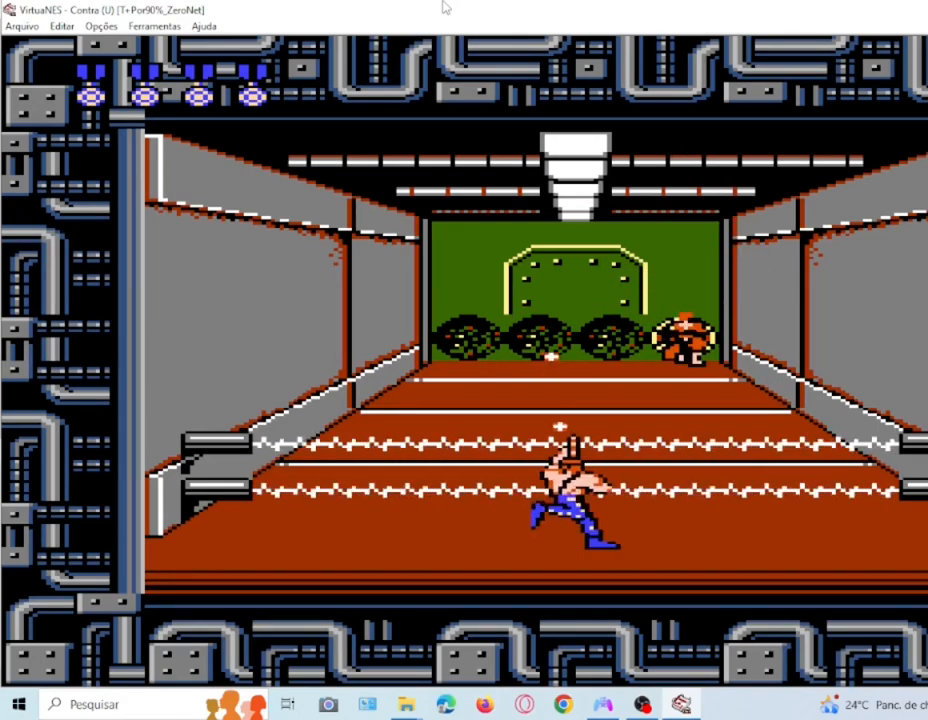
{"buttons": ["SQUARE"], "events": [[67, "SQUARE", "up"], [134, "SQUARE", "down"], [234, "SQUARE", "up"], [301, "SQUARE", "down"], [401, "SQUARE", "up"], [501, "SQUARE", "down"]]}
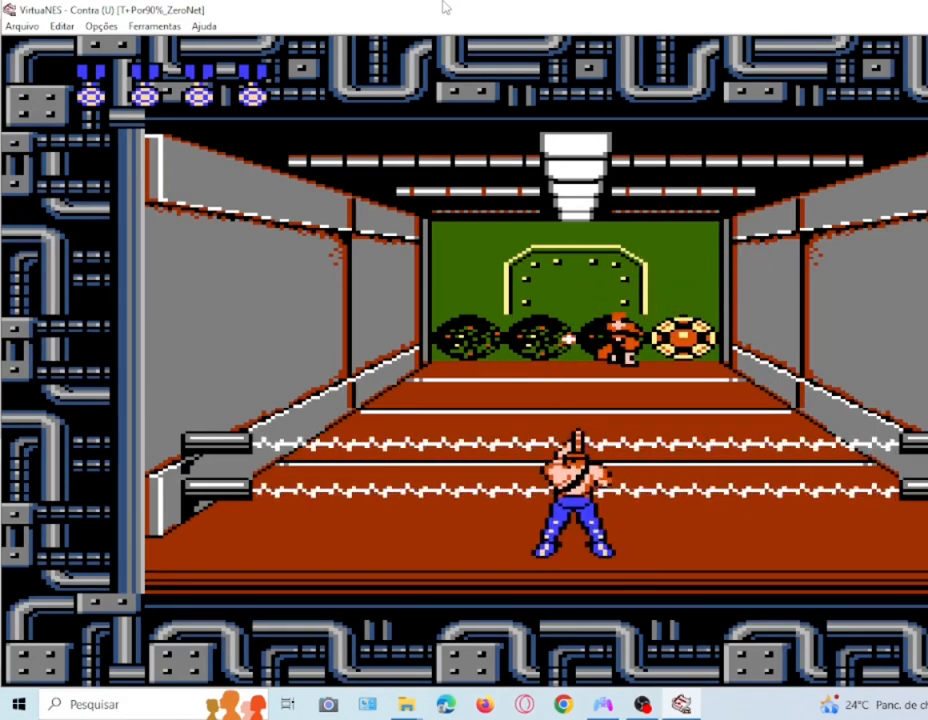
{"buttons": [], "events": [[100, "DPAD_LEFT", "down"], [100, "SQUARE", "up"], [233, "DPAD_LEFT", "up"], [233, "SQUARE", "down"], [300, "SQUARE", "up"], [333, "DPAD_LEFT", "down"], [400, "SQUARE", "down"], [500, "DPAD_LEFT", "up"], [500, "SQUARE", "up"]]}
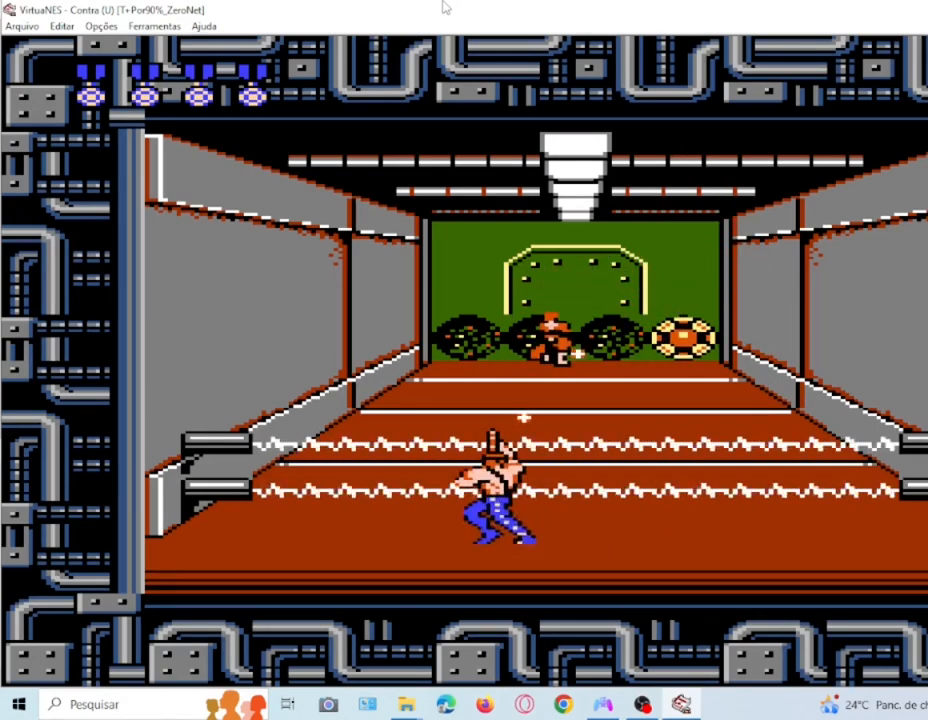
{"buttons": ["SQUARE"], "events": [[67, "DPAD_LEFT", "down"], [100, "SQUARE", "down"], [167, "DPAD_LEFT", "up"], [267, "DPAD_LEFT", "down"], [367, "SQUARE", "up"], [434, "DPAD_LEFT", "up"], [467, "SQUARE", "down"]]}